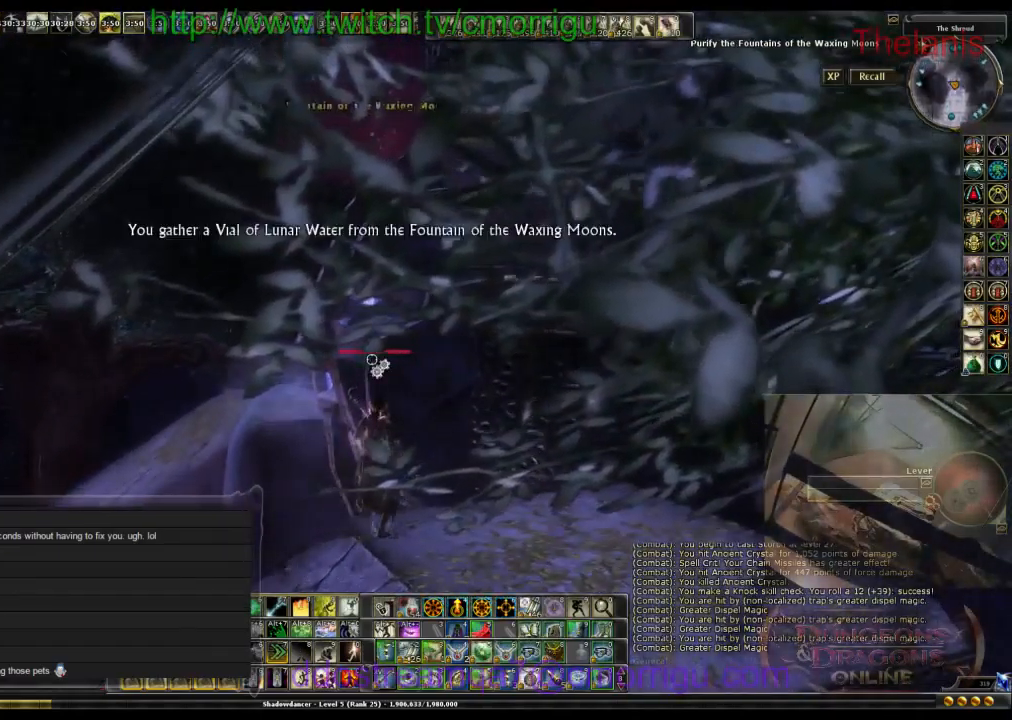
Gameplay with keyboard; each line is a JSON object with the keys held at the frame after it. "events" lists presses ("down") and releases ("up") of ".", "/", "0", "1", "2", "3", "4", "5", "6", "7", "8", "9", "a", "b", "backslash", "backspace", "caps_lock", "comma", "ctrl_l", "ctrl_r", "d", "e", "equals", "escape", "f", "f1", "f10", "f11", "f12", "f2", "f3", "f4", "f5", "f6", "f7", "f8", "f9", "g", "h", "i", "j", "k", "l", "lbracket", "m", "minus", "n", "o", "p", "q", "quote", "r", "rbracket", "return", "s", "semicolon", "shift_l", "shift_r", "space", "t", "tab", "tilde", "u", "v", "w" and "y" between this image and that frame as [ms after this image, input, new state], when the widget could be followed in between. No other keys are recorded. Mouse input is not recorded.
{"keys": ["a", "w"], "events": [[167, "a", "down"], [300, "w", "down"]]}
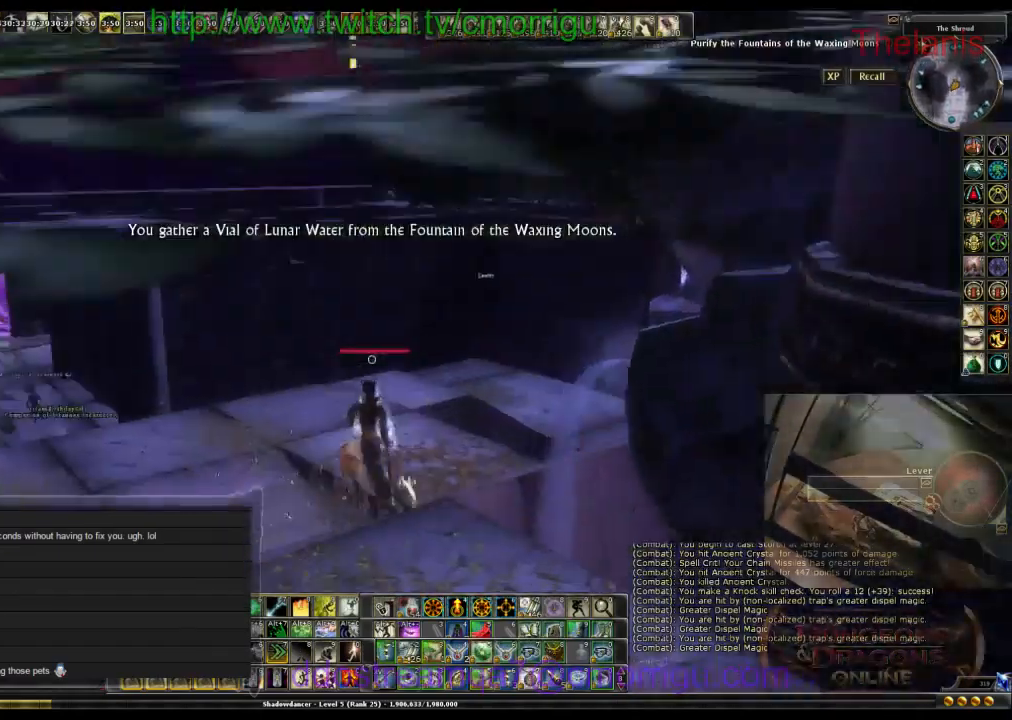
{"keys": ["w"], "events": [[300, "a", "up"]]}
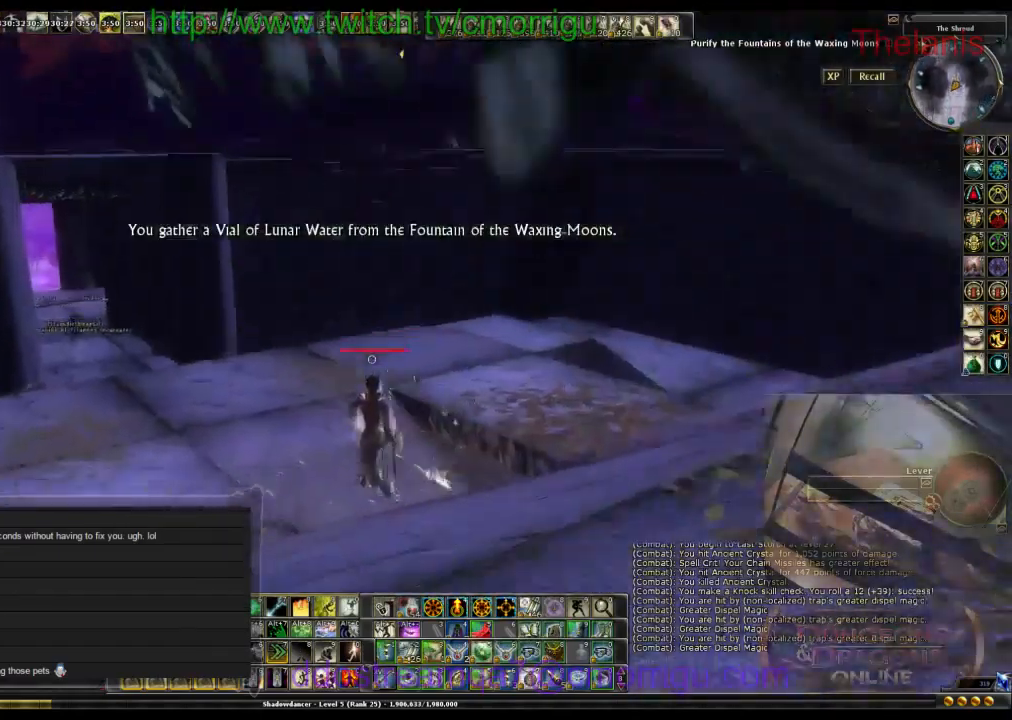
{"keys": ["w"], "events": []}
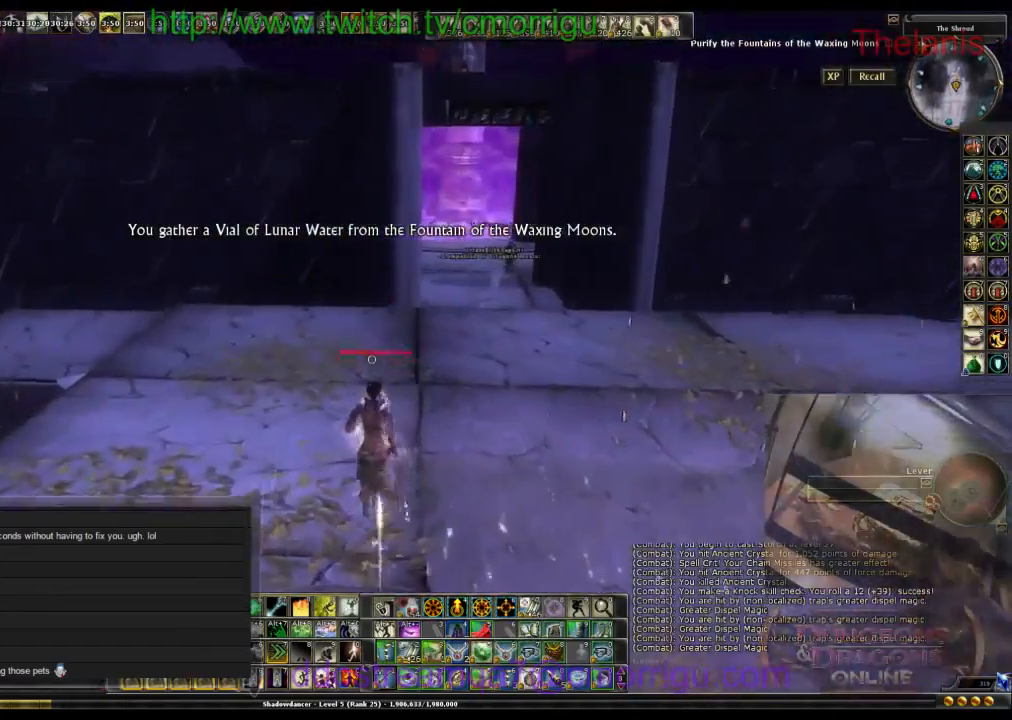
{"keys": ["w"], "events": []}
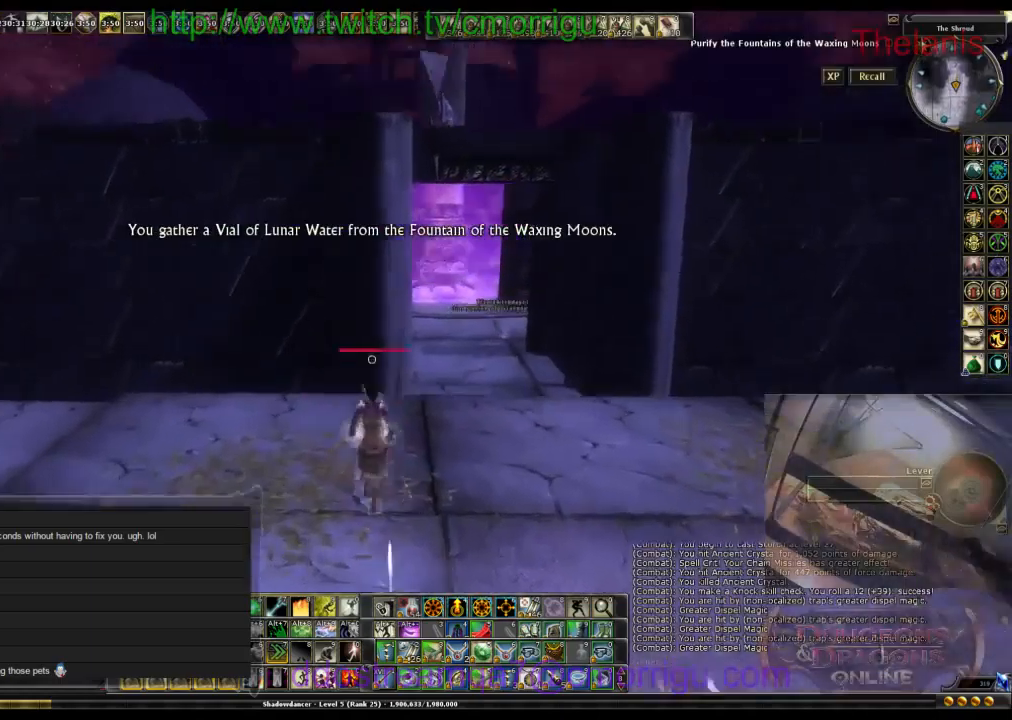
{"keys": ["w"], "events": []}
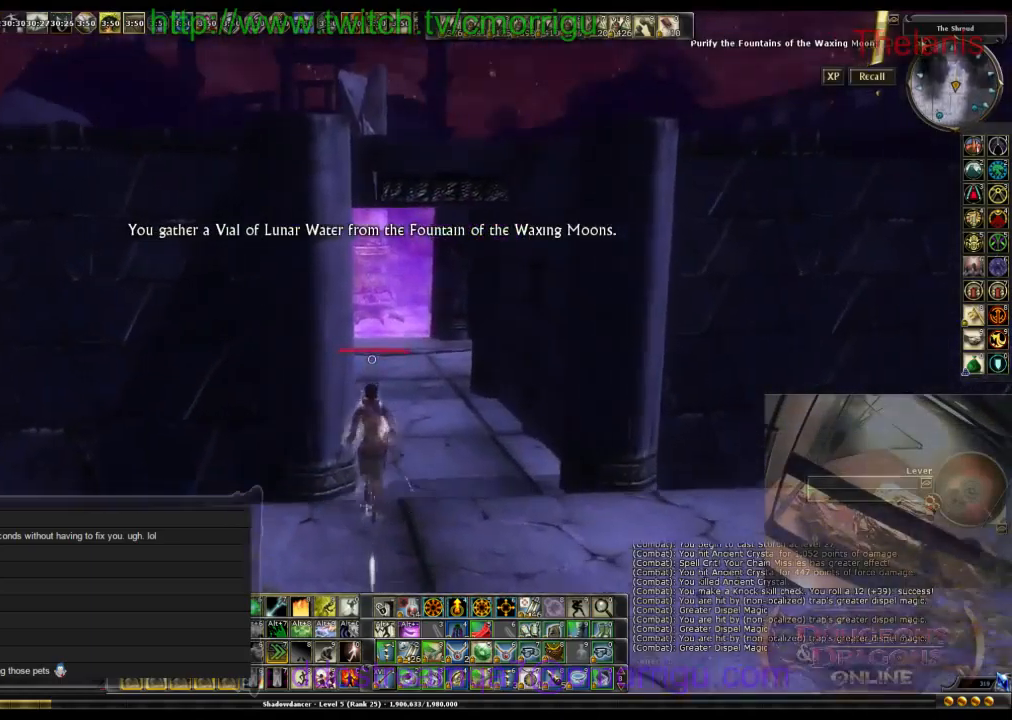
{"keys": ["w"], "events": []}
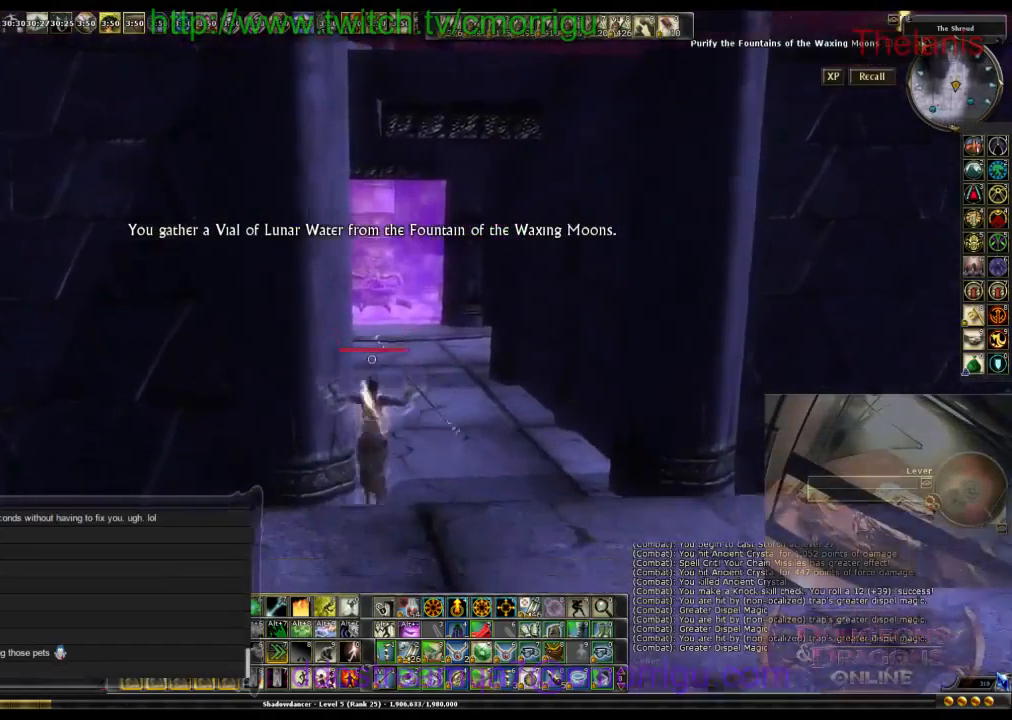
{"keys": ["w"], "events": []}
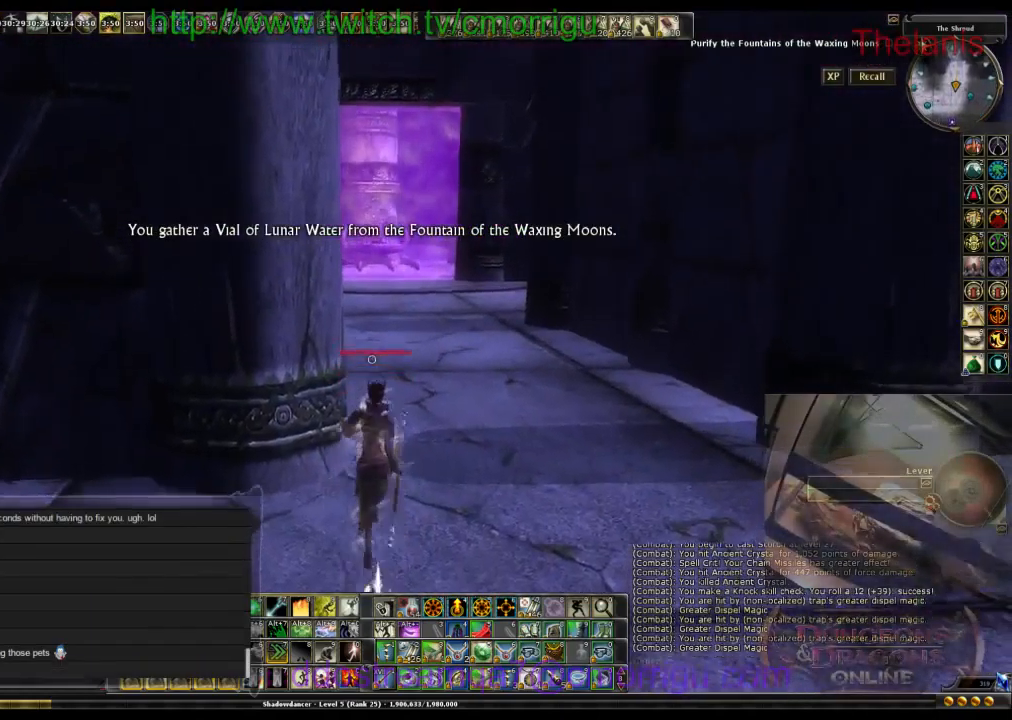
{"keys": ["w"], "events": []}
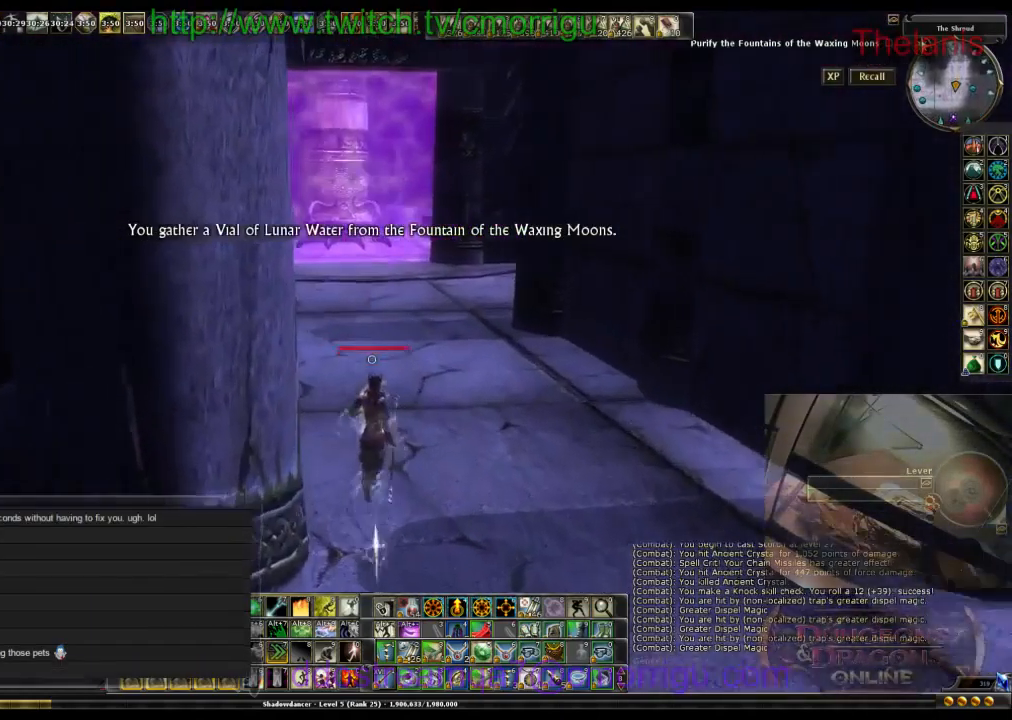
{"keys": ["w"], "events": []}
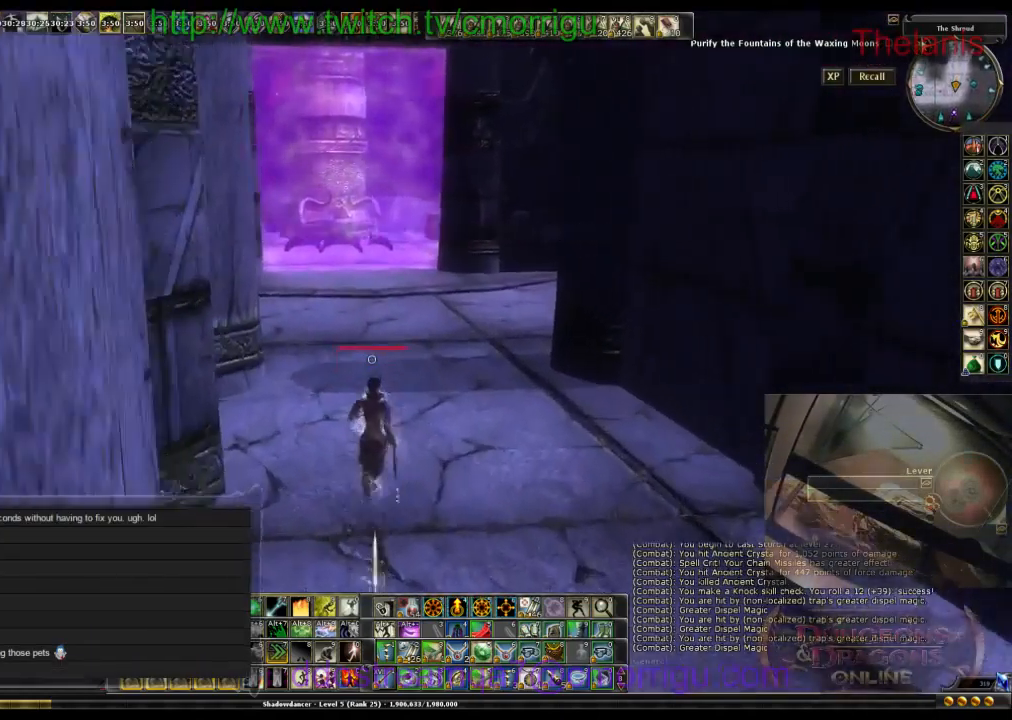
{"keys": ["w"], "events": []}
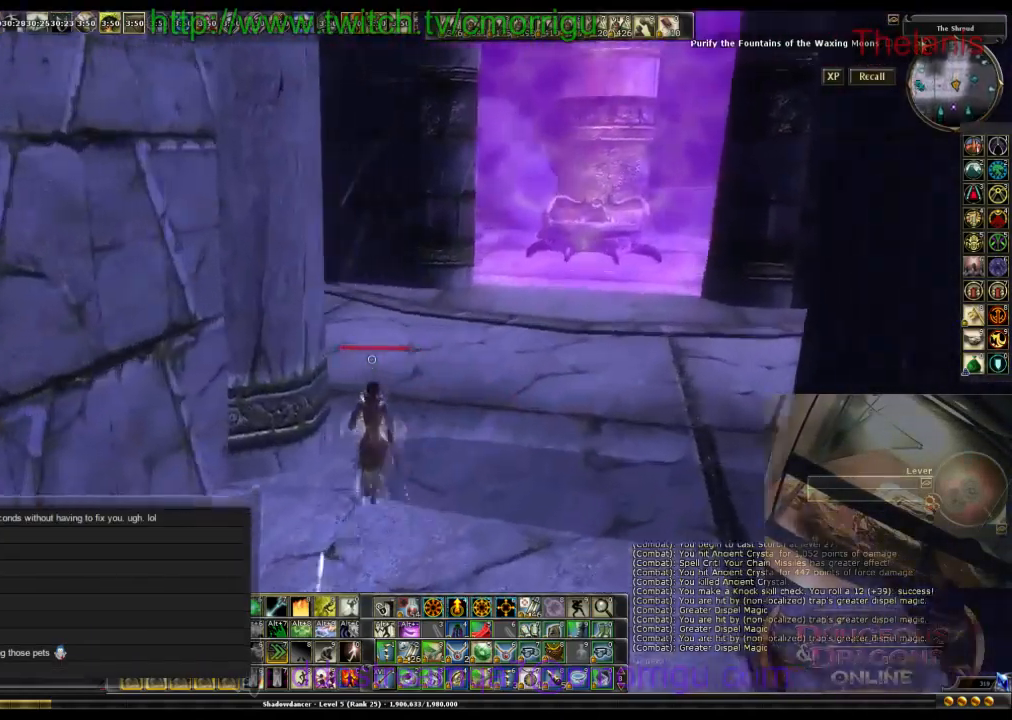
{"keys": ["w"], "events": []}
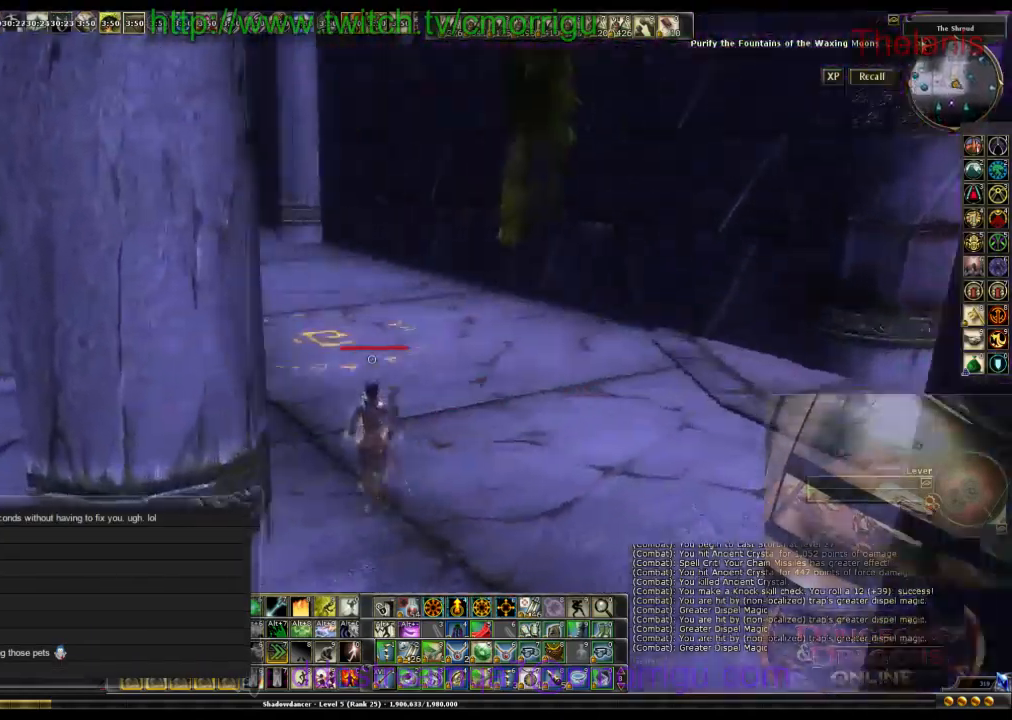
{"keys": ["a", "w"], "events": [[400, "a", "down"]]}
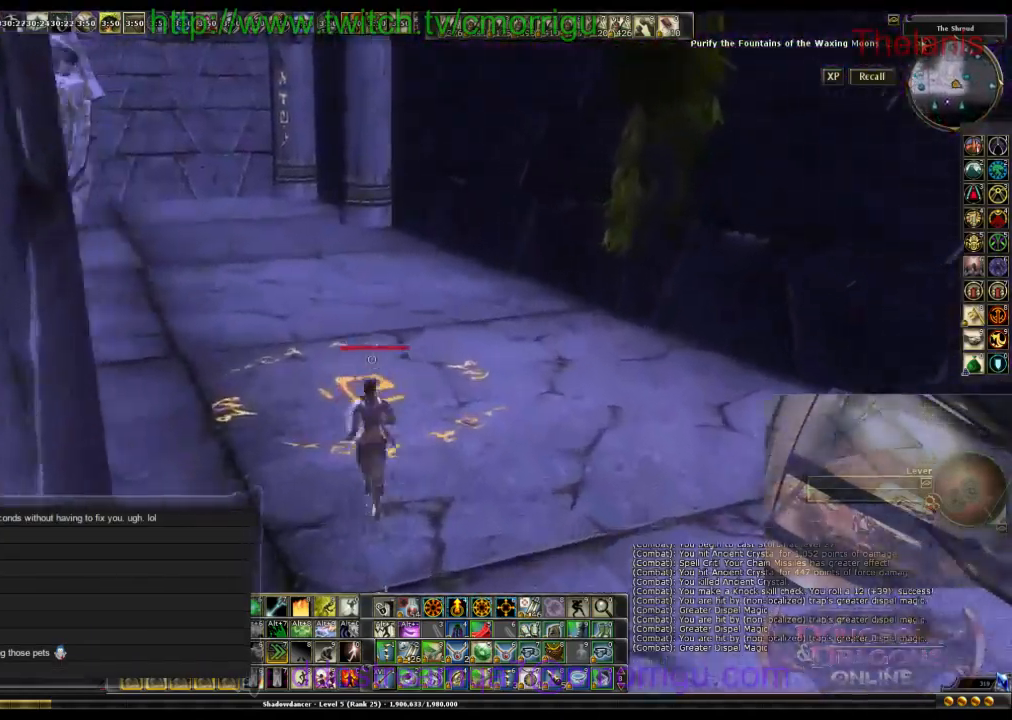
{"keys": ["w"], "events": [[133, "a", "up"]]}
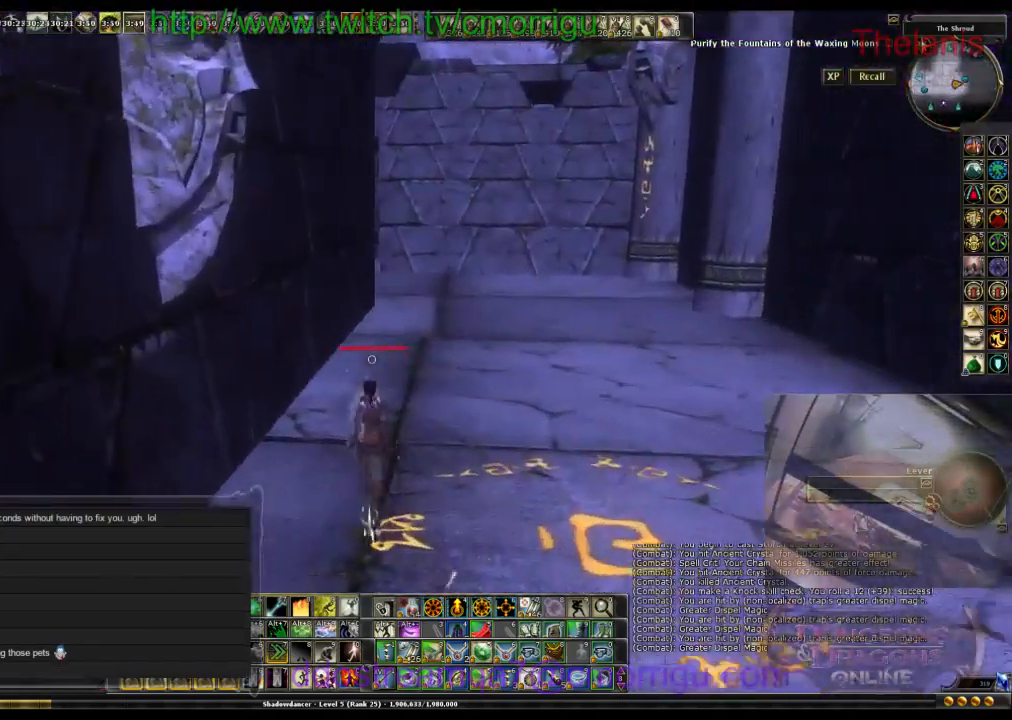
{"keys": ["w"], "events": [[333, "space", "down"], [500, "space", "up"]]}
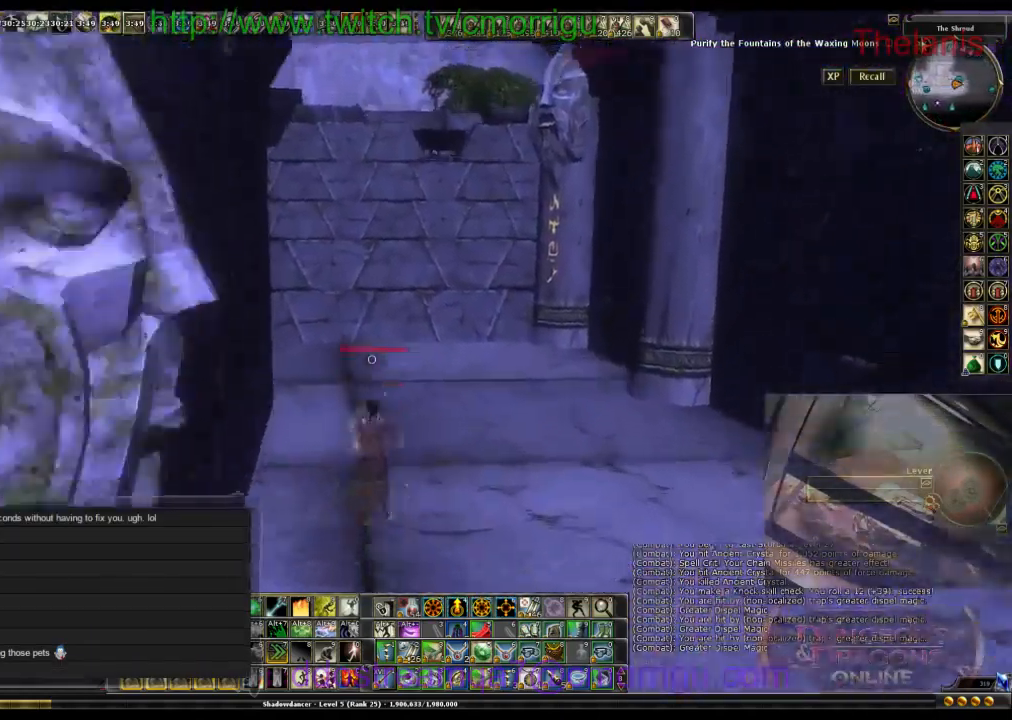
{"keys": ["w"], "events": []}
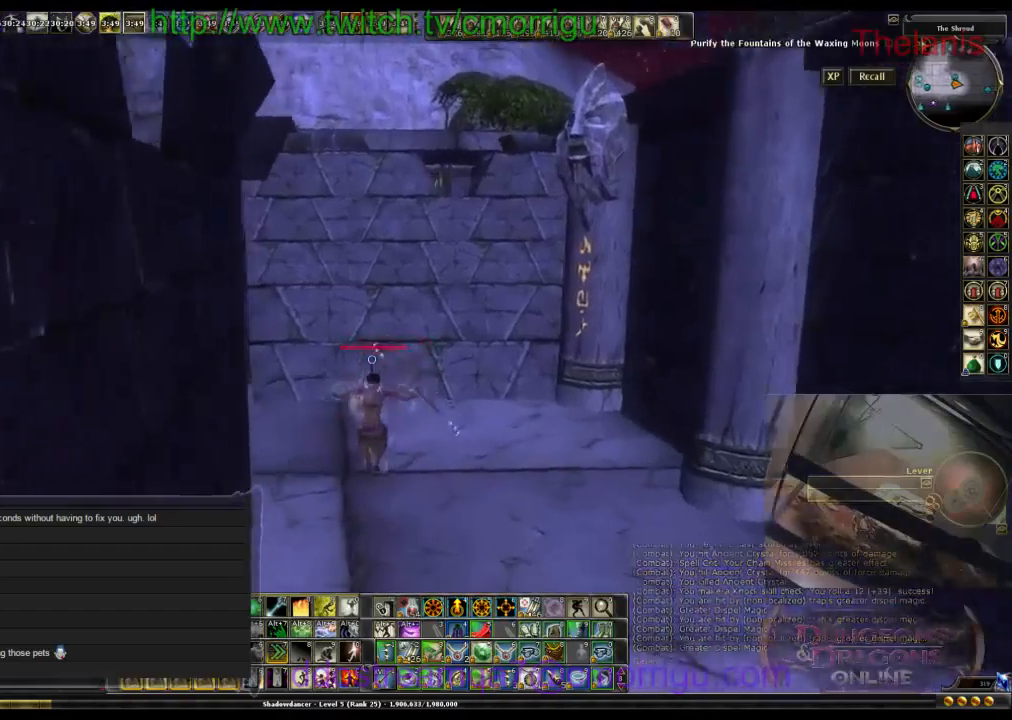
{"keys": ["w"], "events": []}
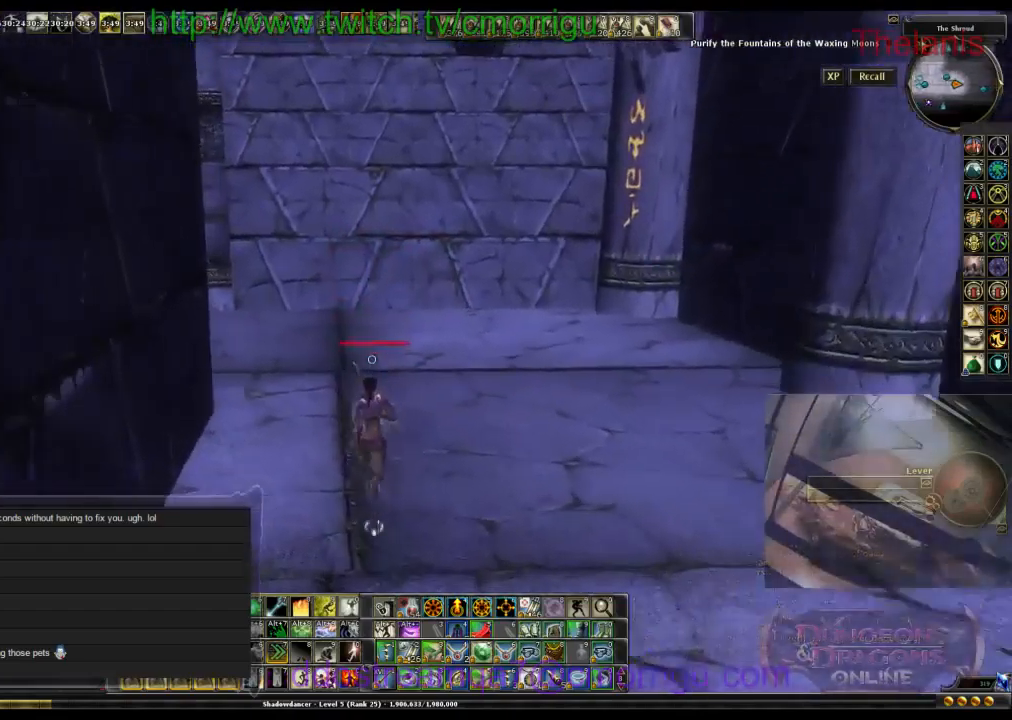
{"keys": ["w"], "events": []}
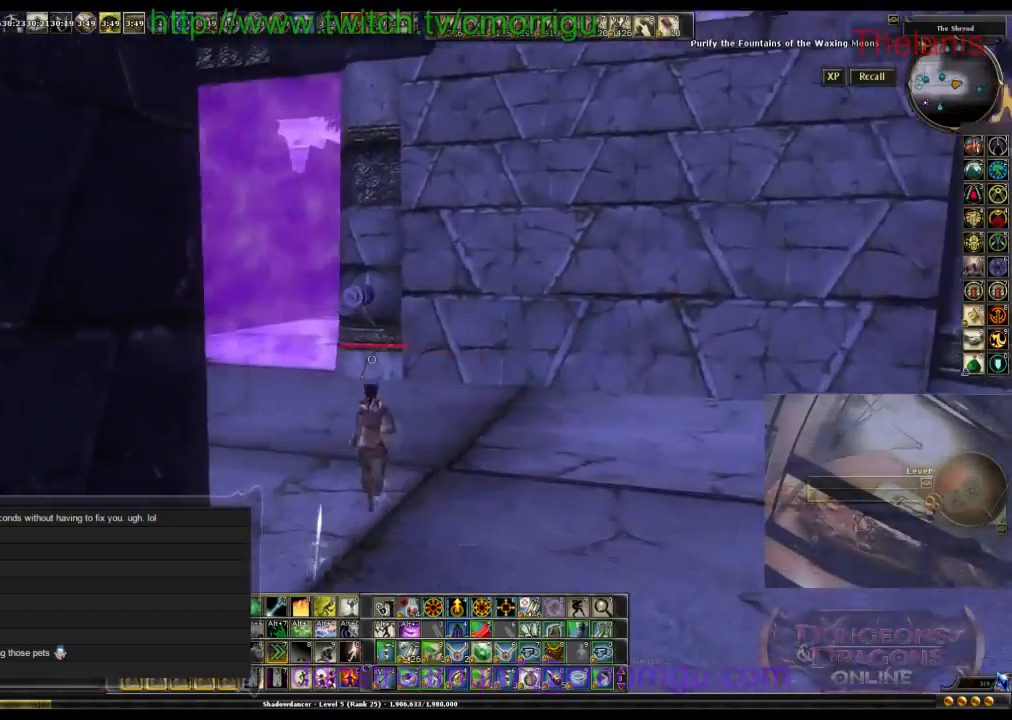
{"keys": ["d", "w"], "events": [[100, "d", "down"]]}
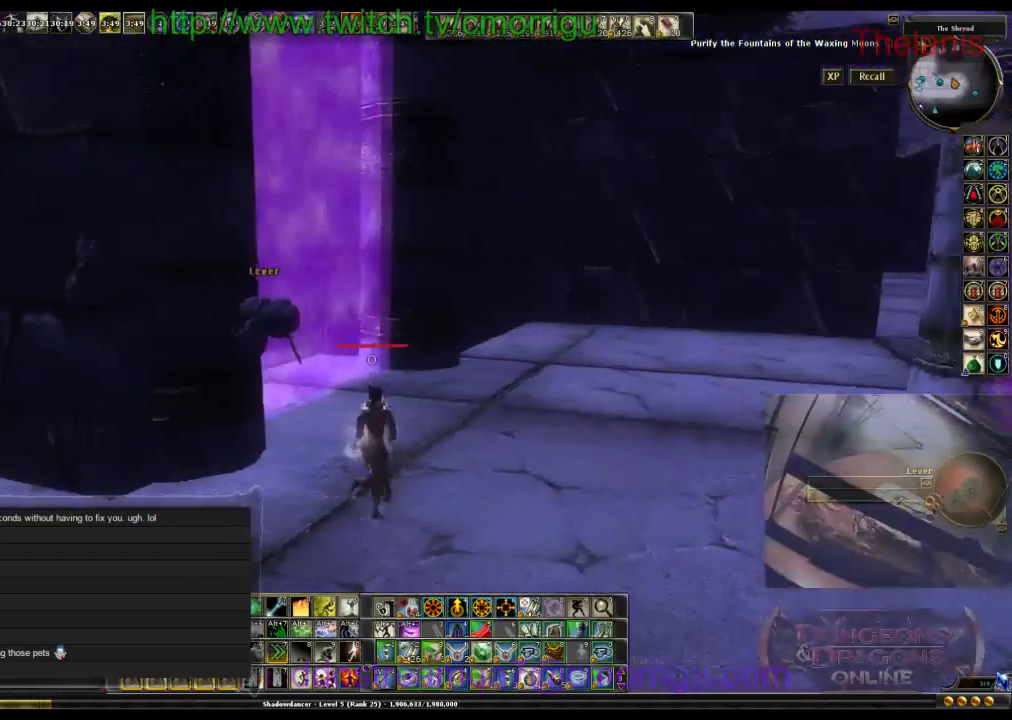
{"keys": ["w"], "events": [[300, "d", "up"]]}
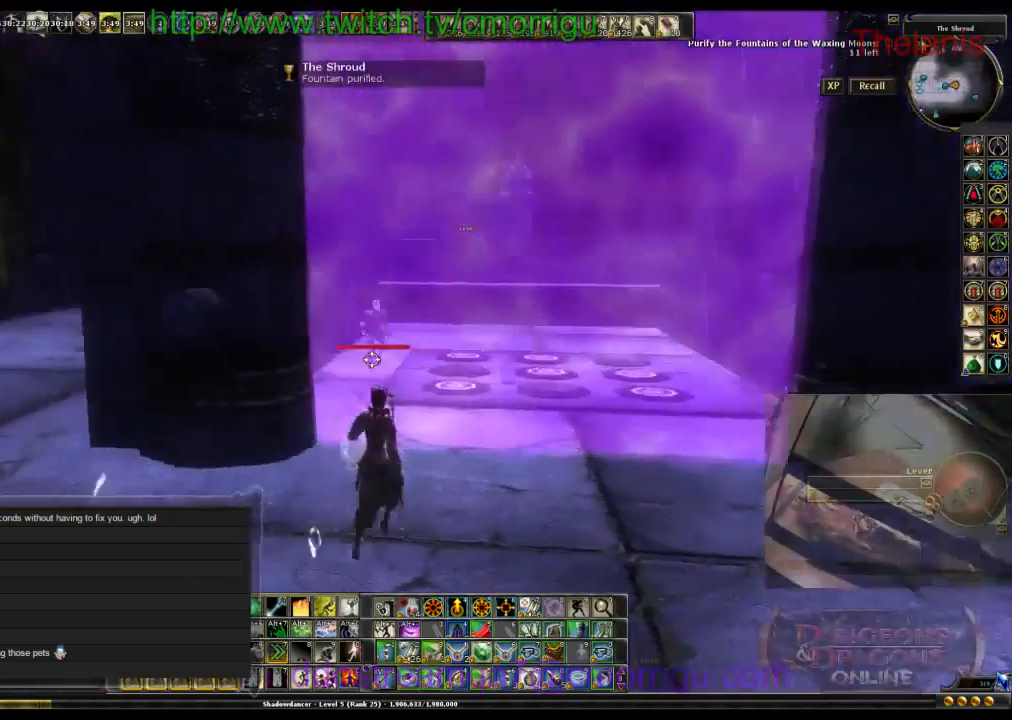
{"keys": []}
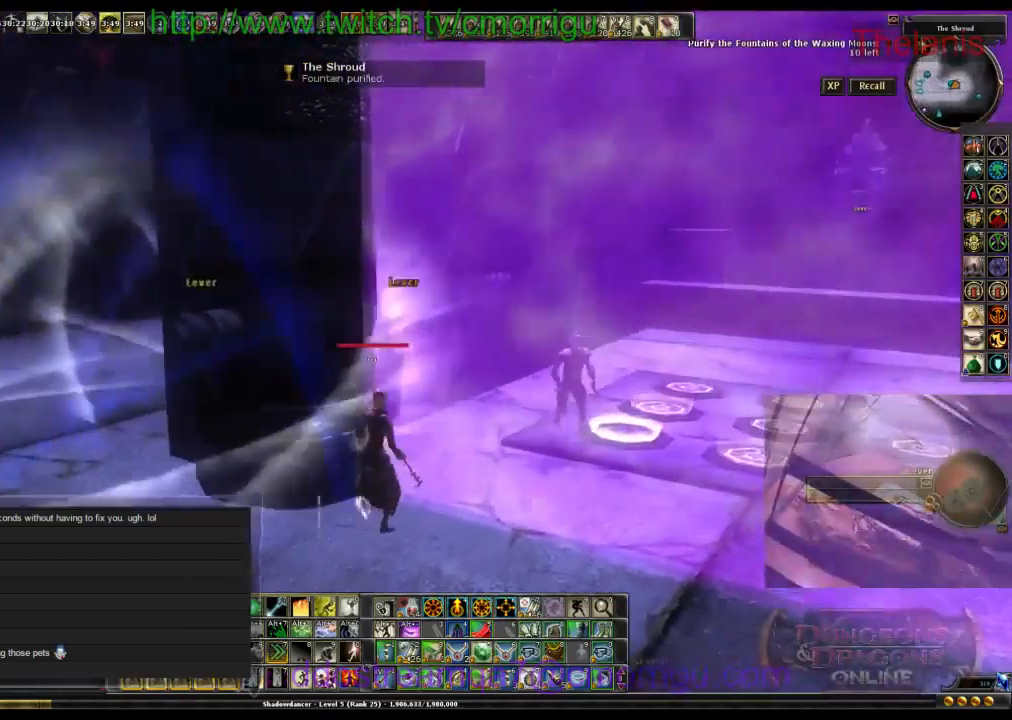
{"keys": ["a"], "events": [[467, "a", "down"]]}
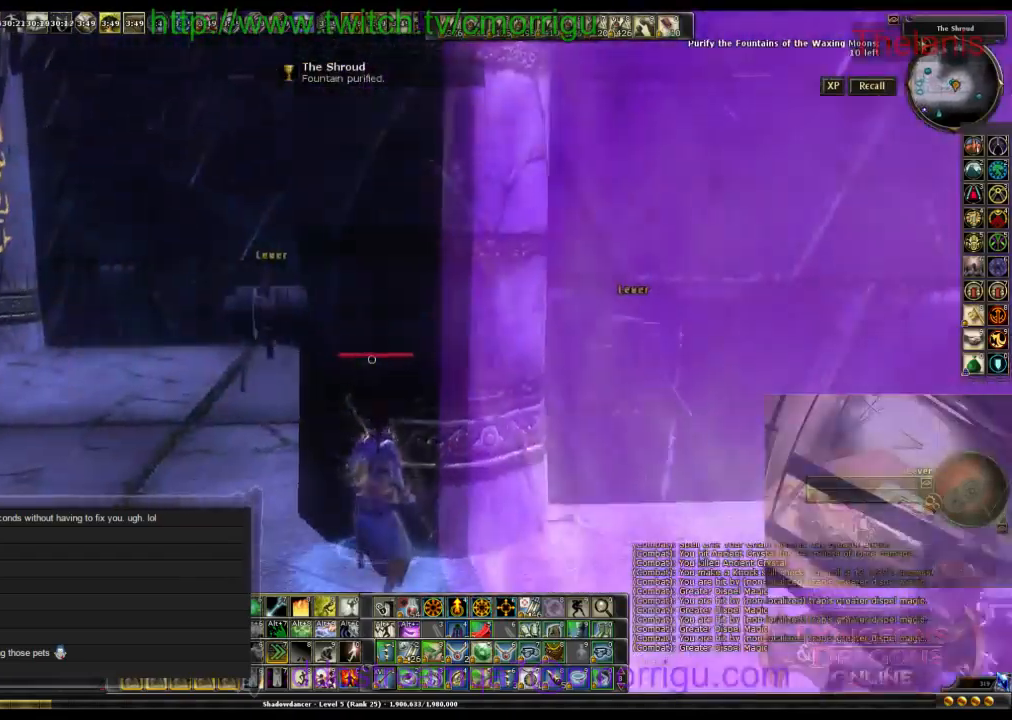
{"keys": [], "events": [[100, "a", "up"]]}
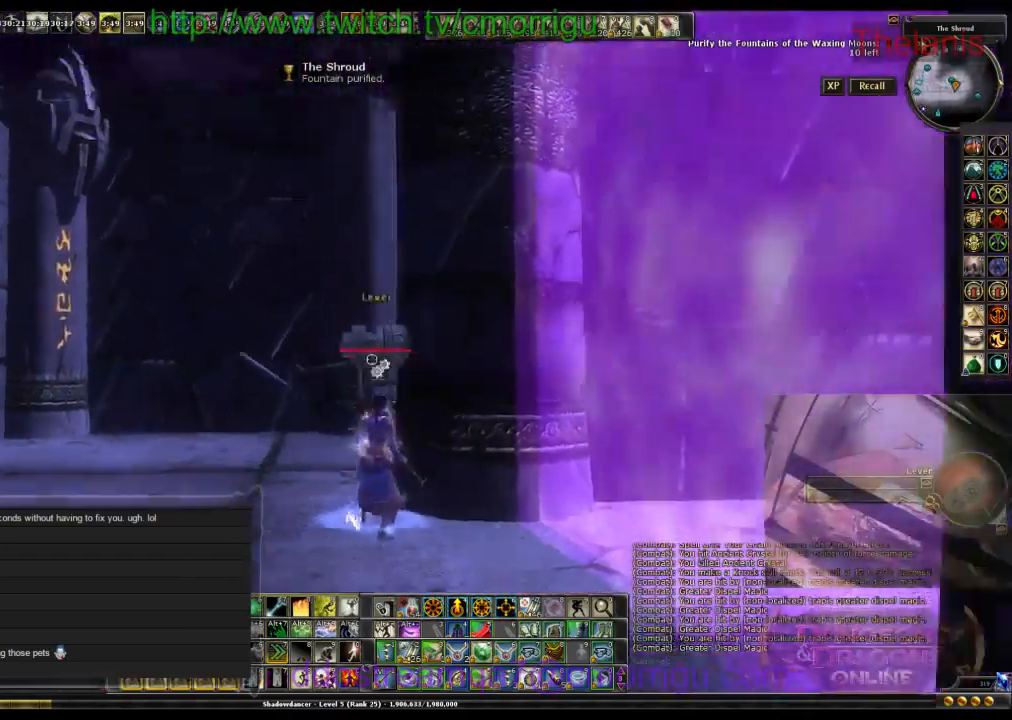
{"keys": [], "events": []}
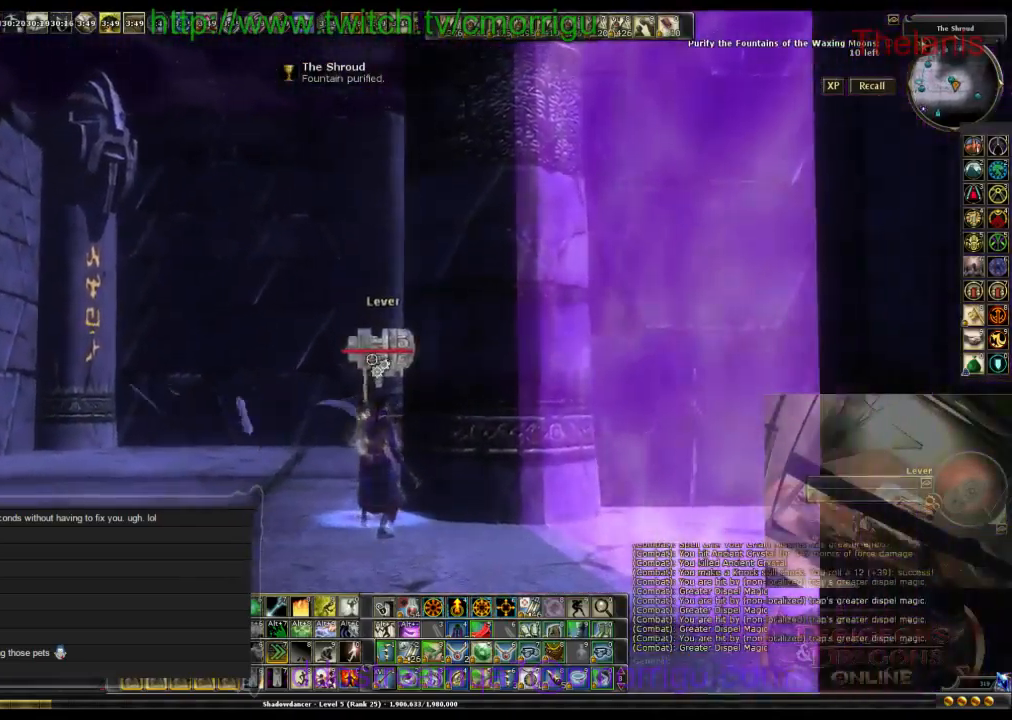
{"keys": [], "events": []}
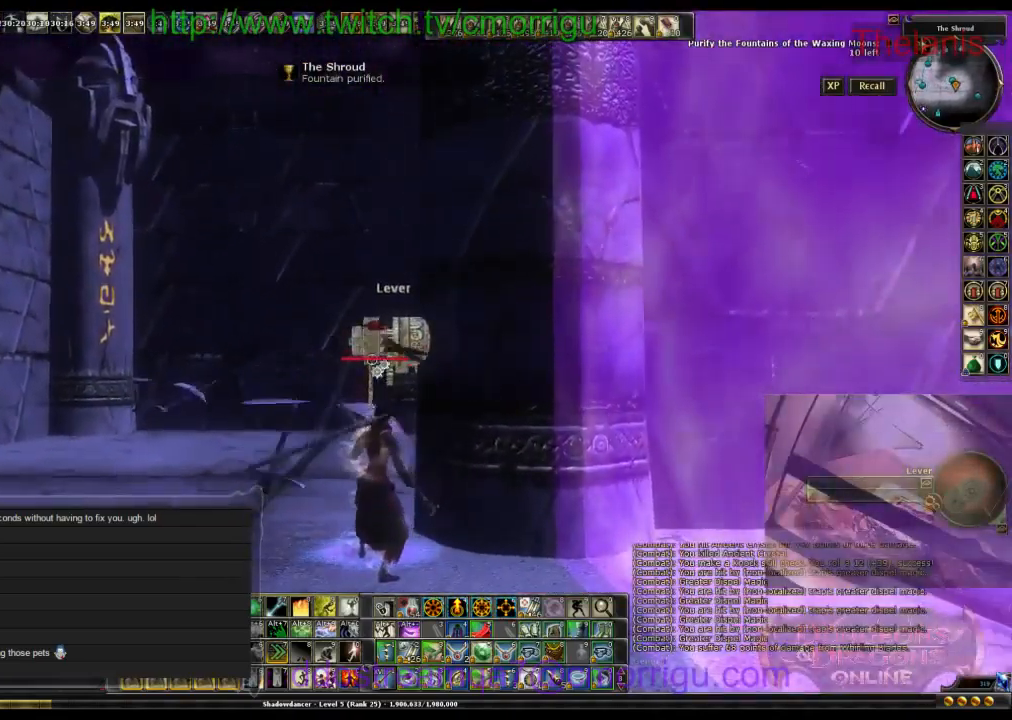
{"keys": [], "events": [[33, "equals", "down"], [167, "equals", "up"]]}
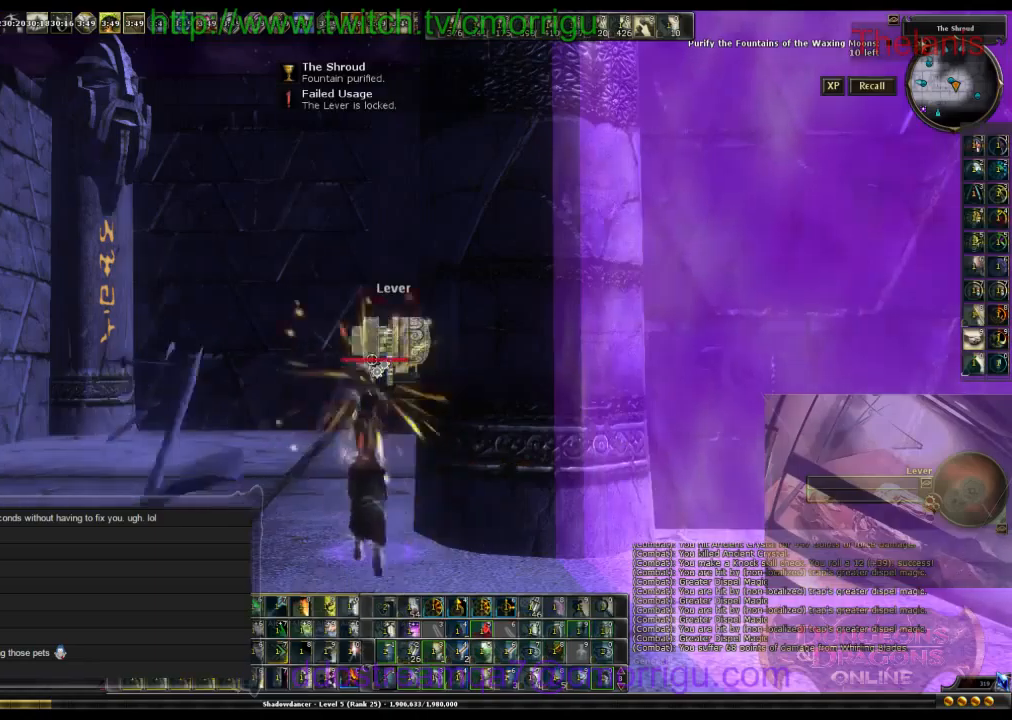
{"keys": [], "events": []}
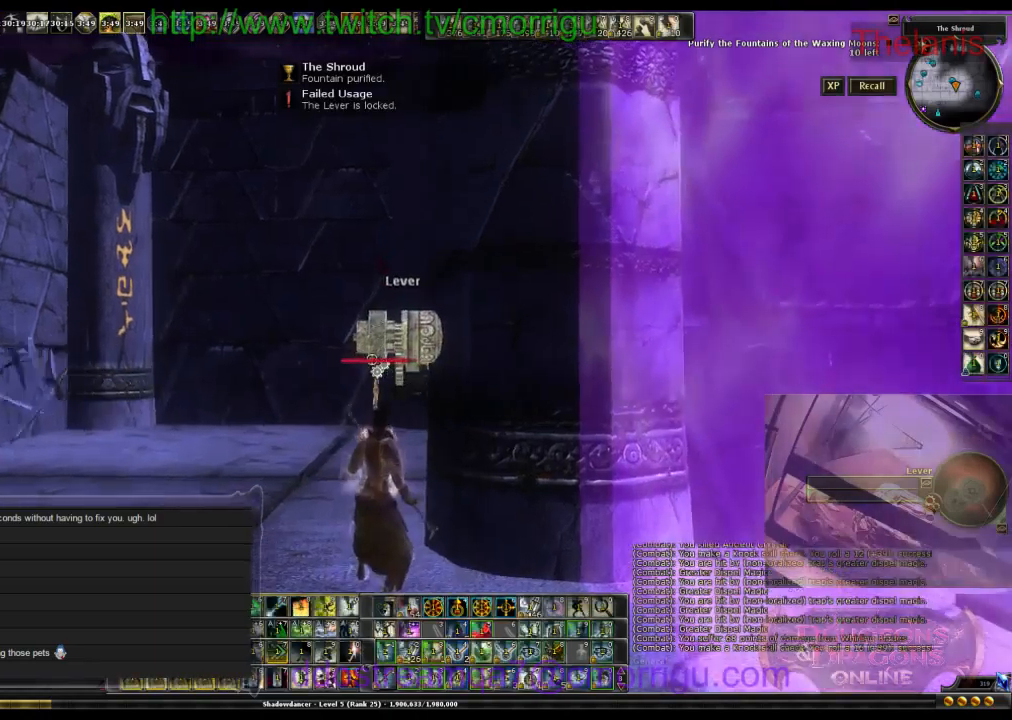
{"keys": [], "events": []}